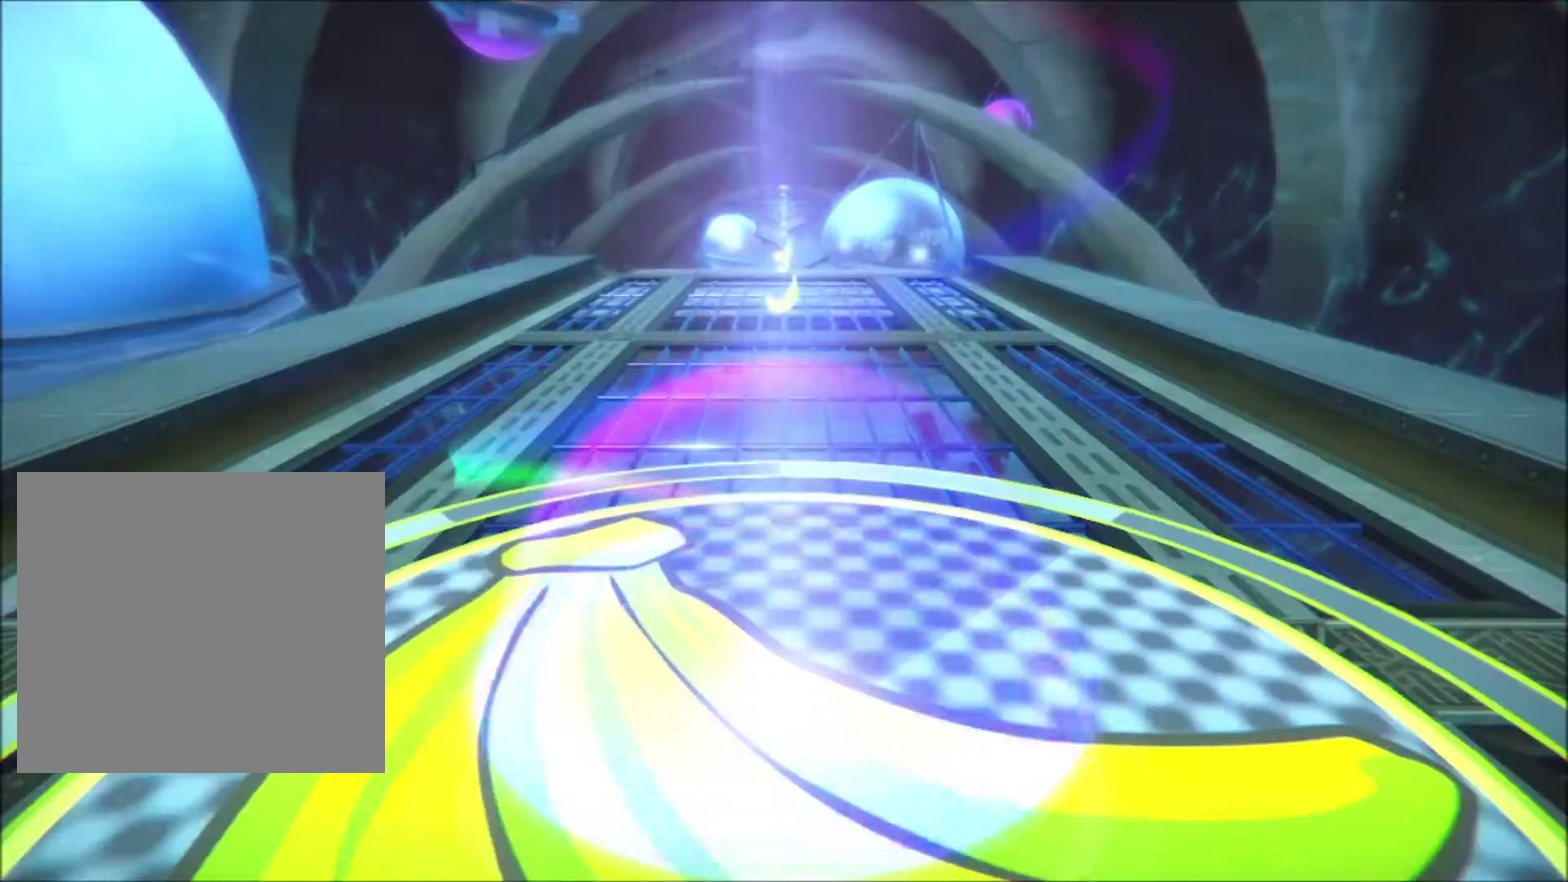
Gameplay with a controller (Xbox layout); each line is a JSON object with the inputs held at the frame after it. "events" lists button and stick changes between this image and that frame as [ms after this image, input, new state], when the widget could be followed in between. This overlay highlights the sticks when they move; stick clicks (L3 R3) are not distinguishable. Not read: L3 R3 right_stick.
{"buttons": [], "left_stick": "up", "events": []}
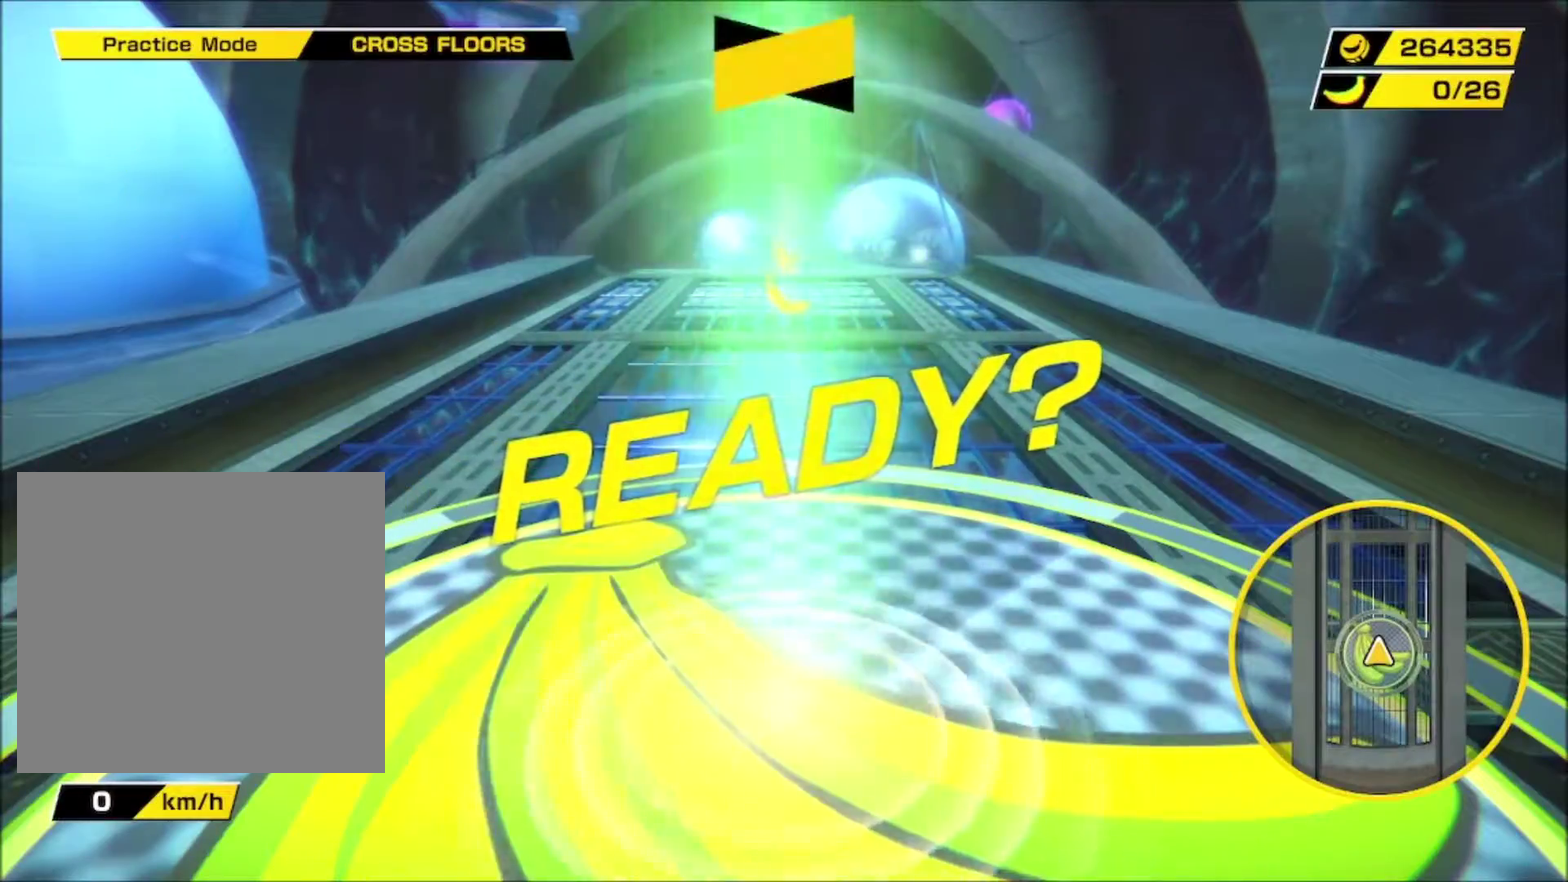
{"buttons": [], "left_stick": "up", "events": []}
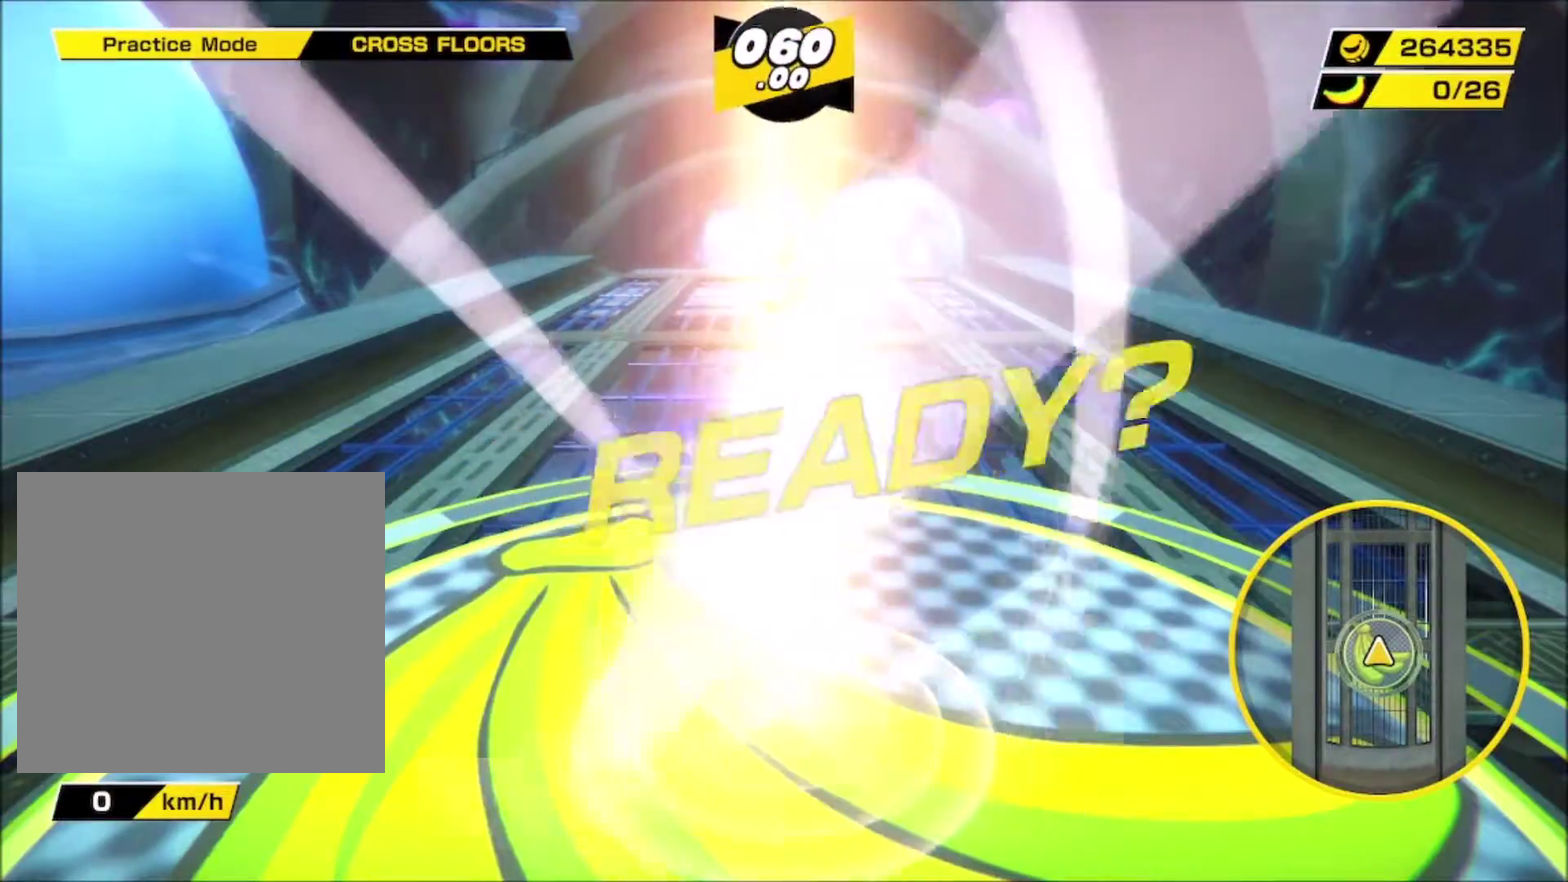
{"buttons": [], "left_stick": "up", "events": []}
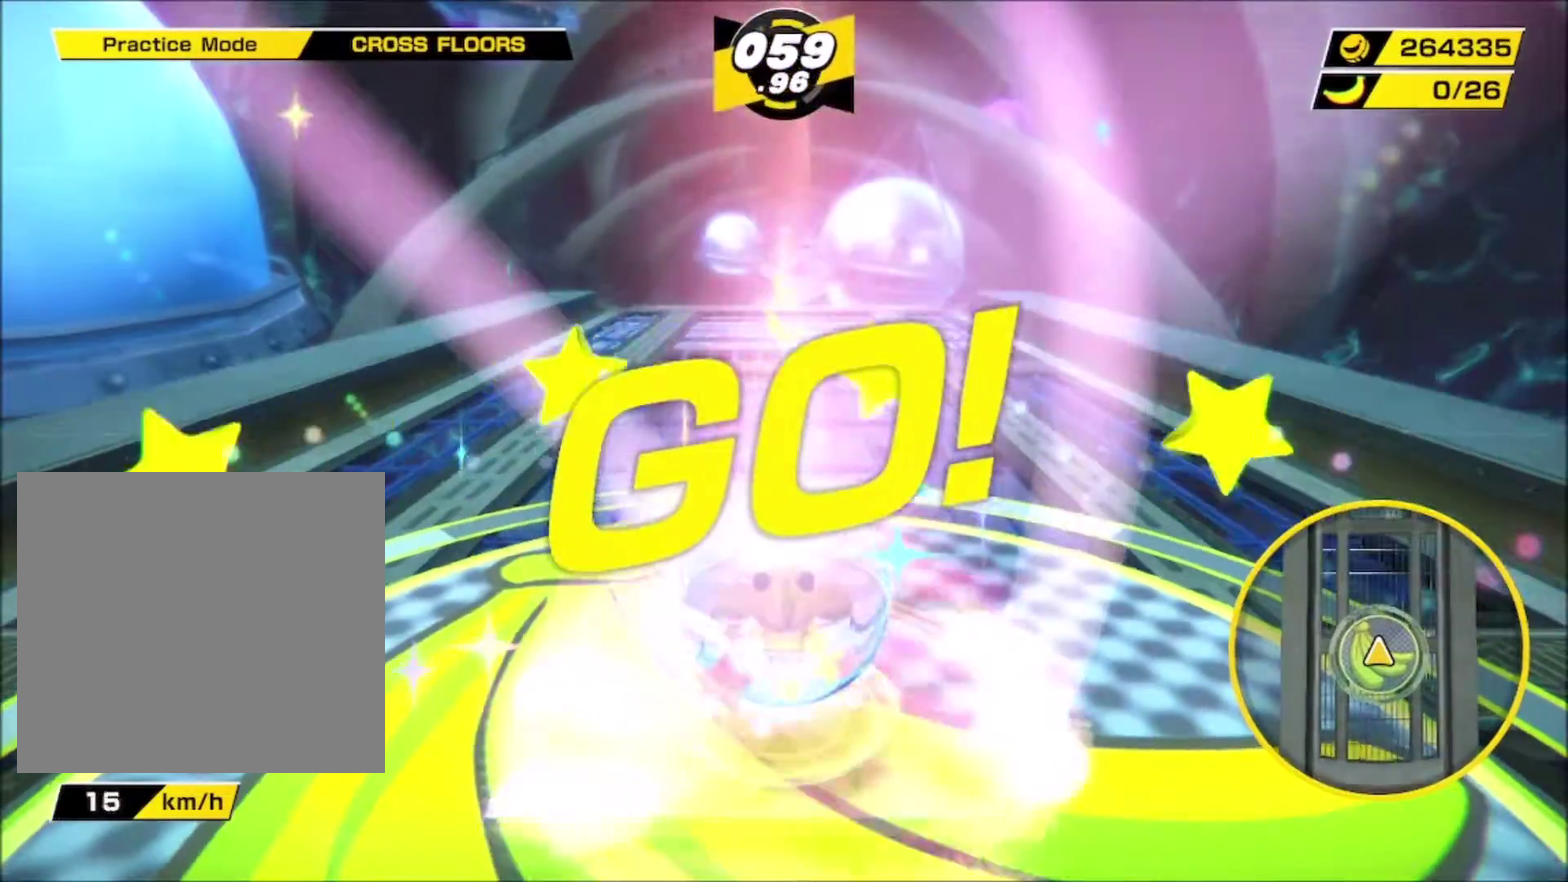
{"buttons": [], "left_stick": "up", "events": []}
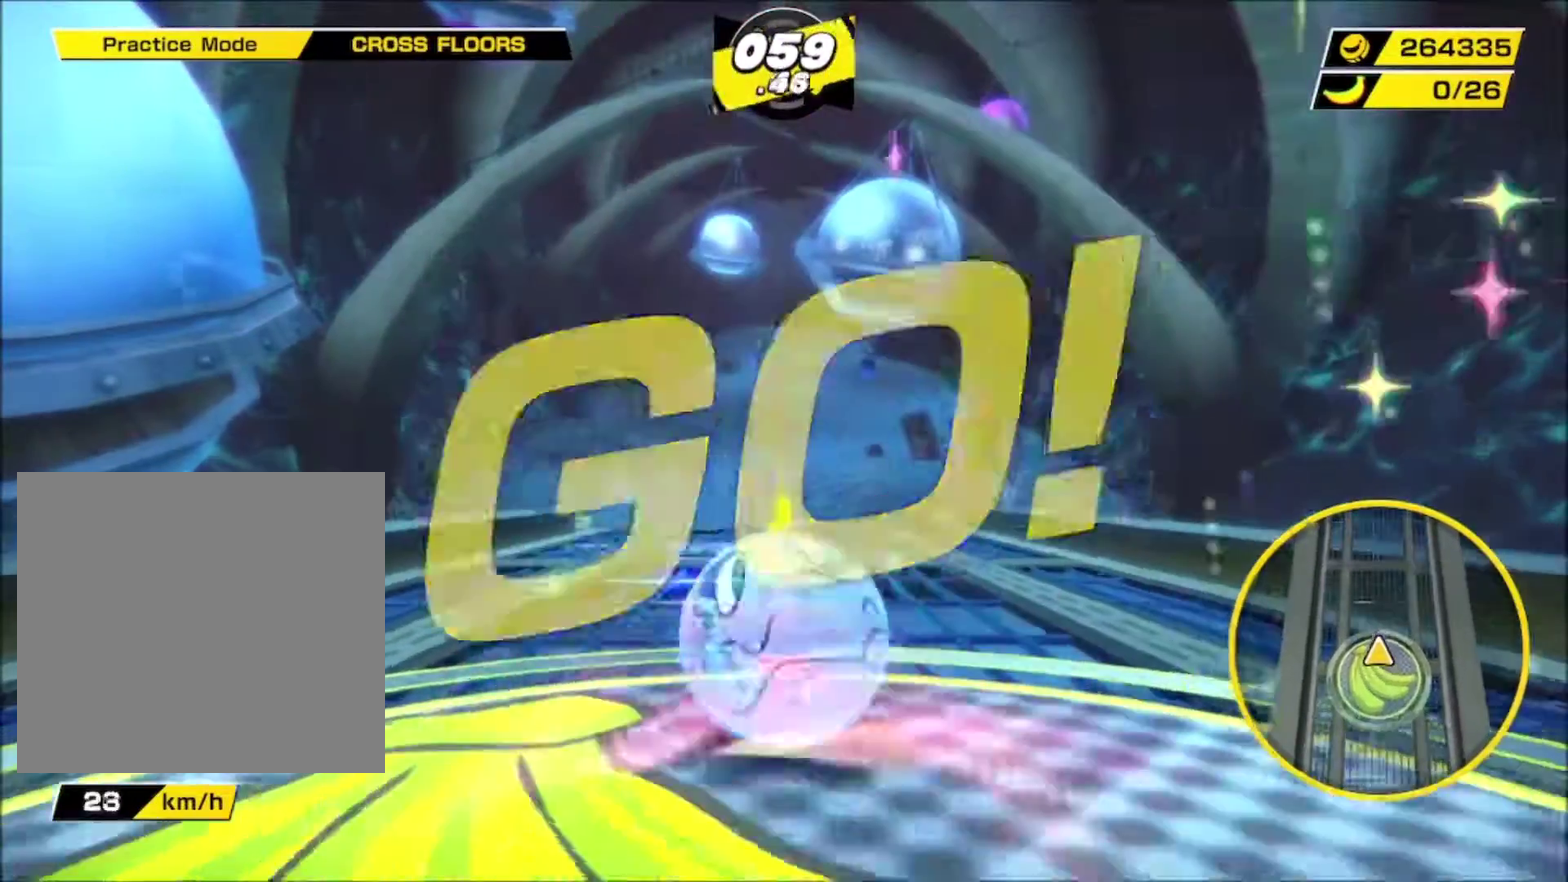
{"buttons": [], "left_stick": "up", "events": []}
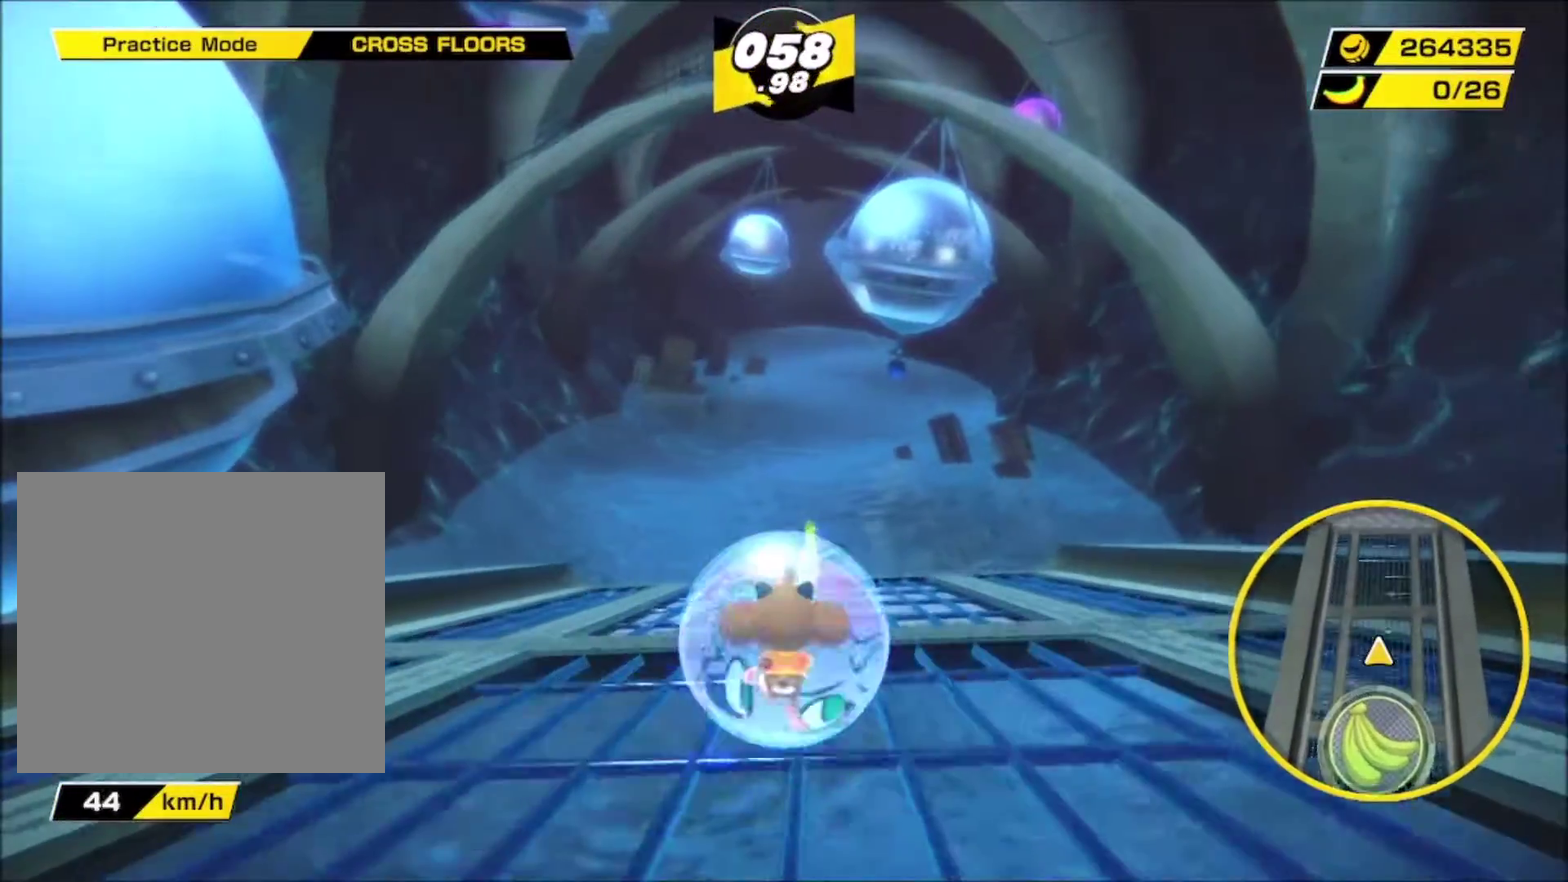
{"buttons": [], "left_stick": "up", "events": []}
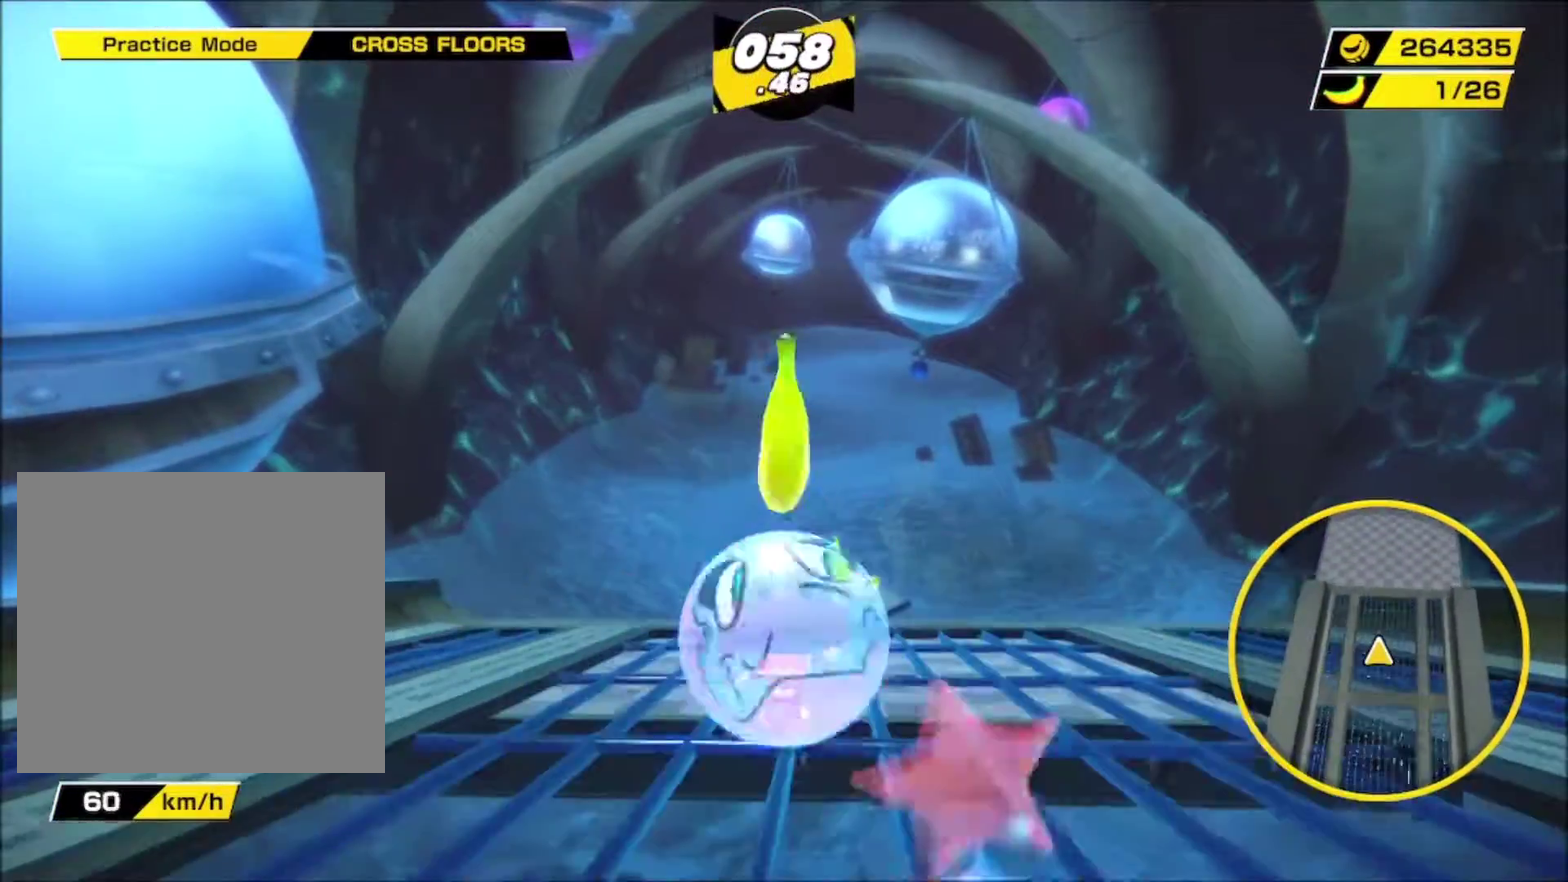
{"buttons": [], "left_stick": "up-right", "events": [[400, "left_stick", "up-right"]]}
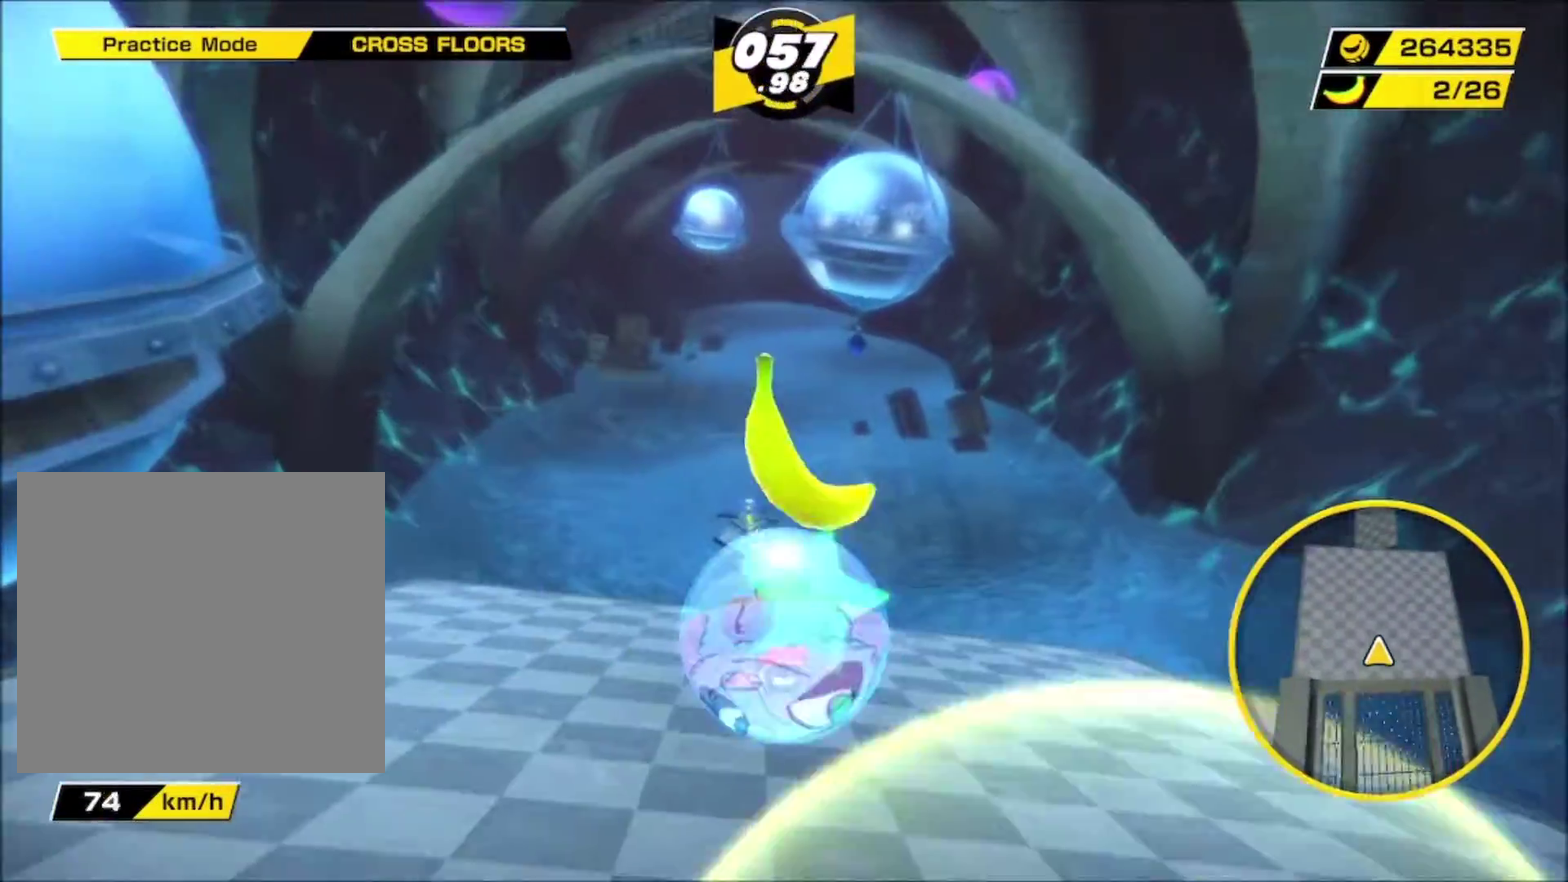
{"buttons": [], "left_stick": "up", "events": [[33, "left_stick", "up"], [167, "left_stick", "up-right"], [283, "left_stick", "up"]]}
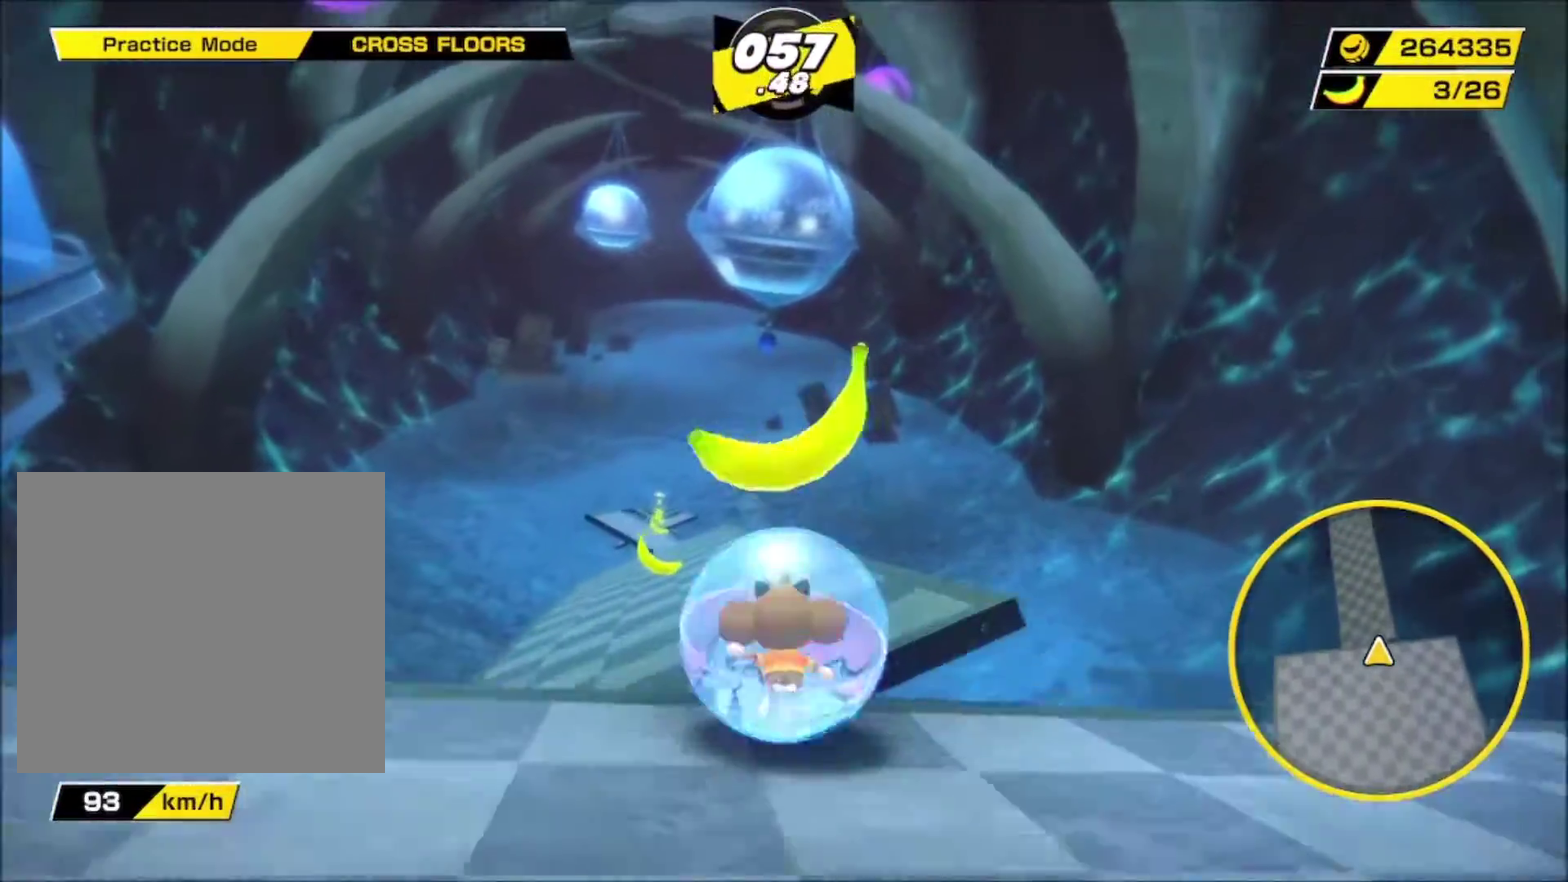
{"buttons": [], "left_stick": "up-left", "events": [[133, "left_stick", "up-right"], [300, "left_stick", "up"], [383, "left_stick", "up-left"]]}
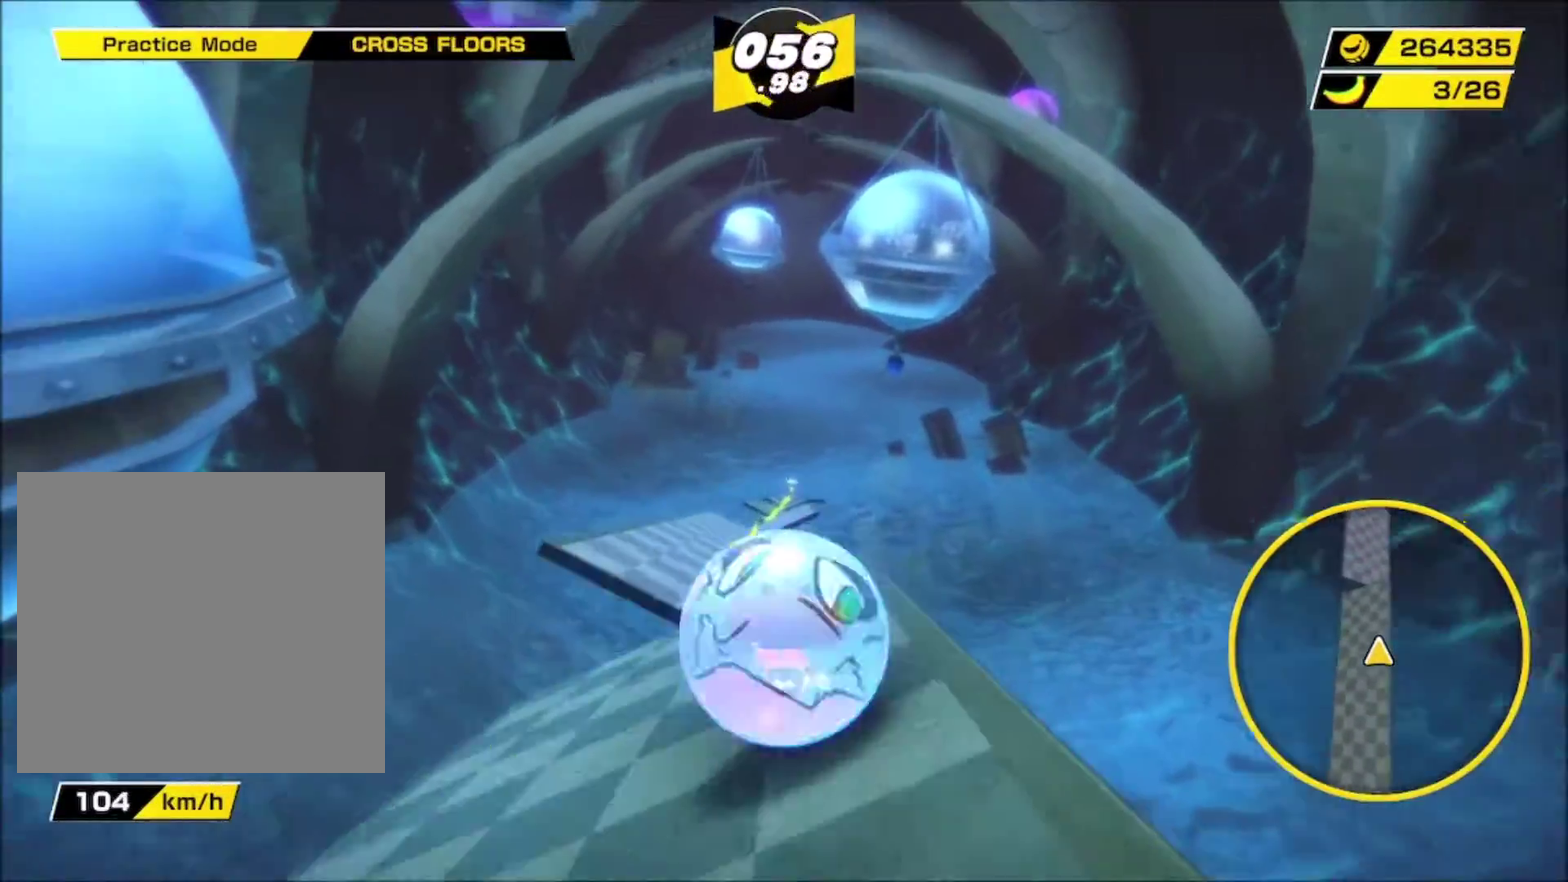
{"buttons": [], "left_stick": "up", "events": [[267, "left_stick", "up"]]}
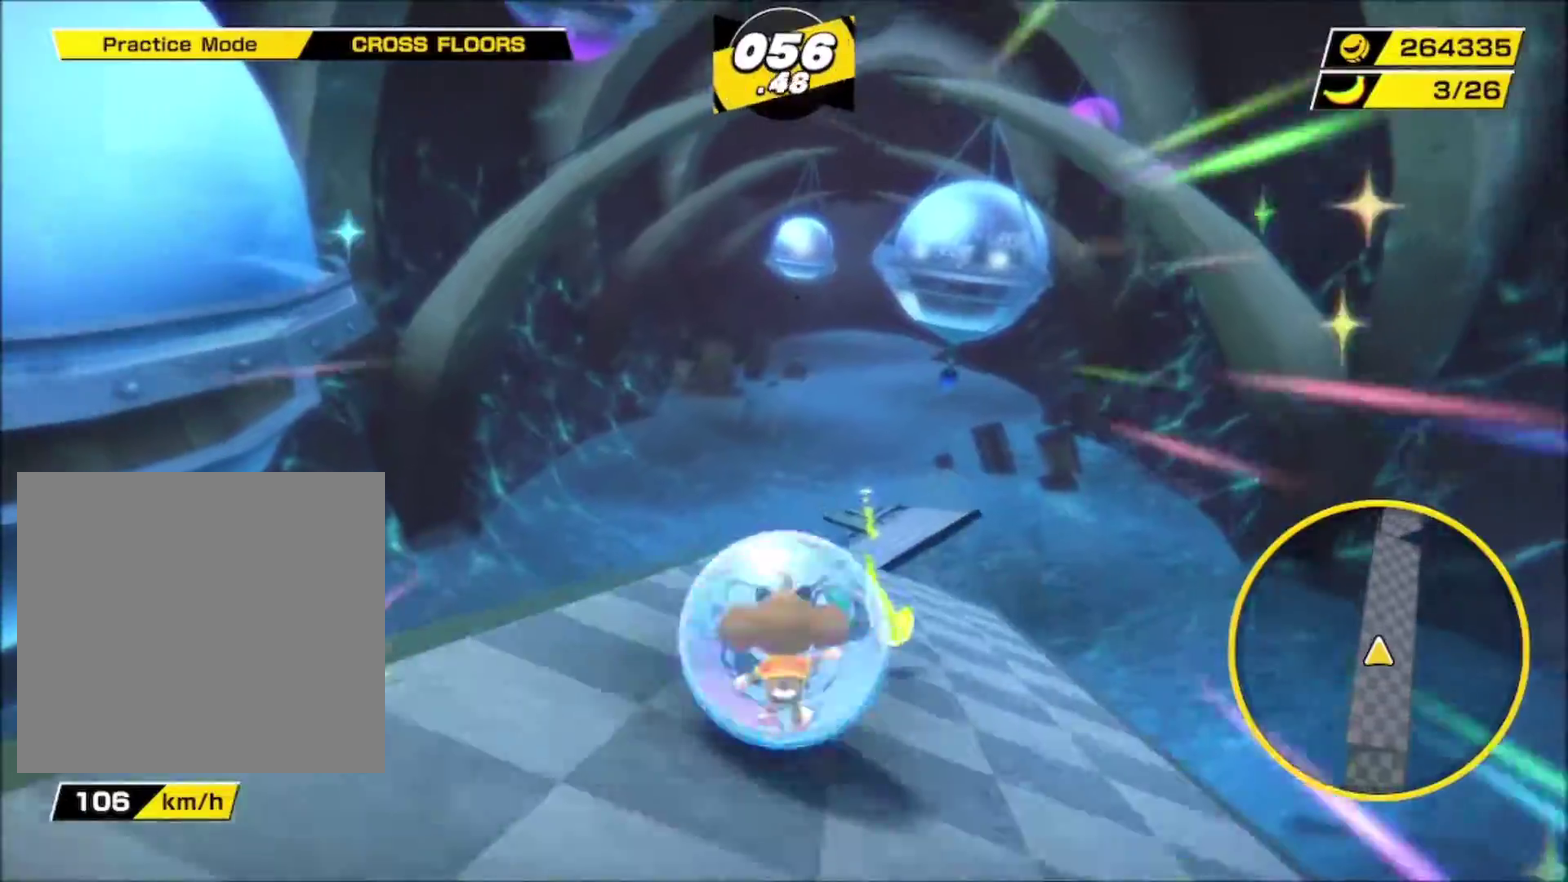
{"buttons": [], "left_stick": "up-right", "events": [[100, "left_stick", "up-right"]]}
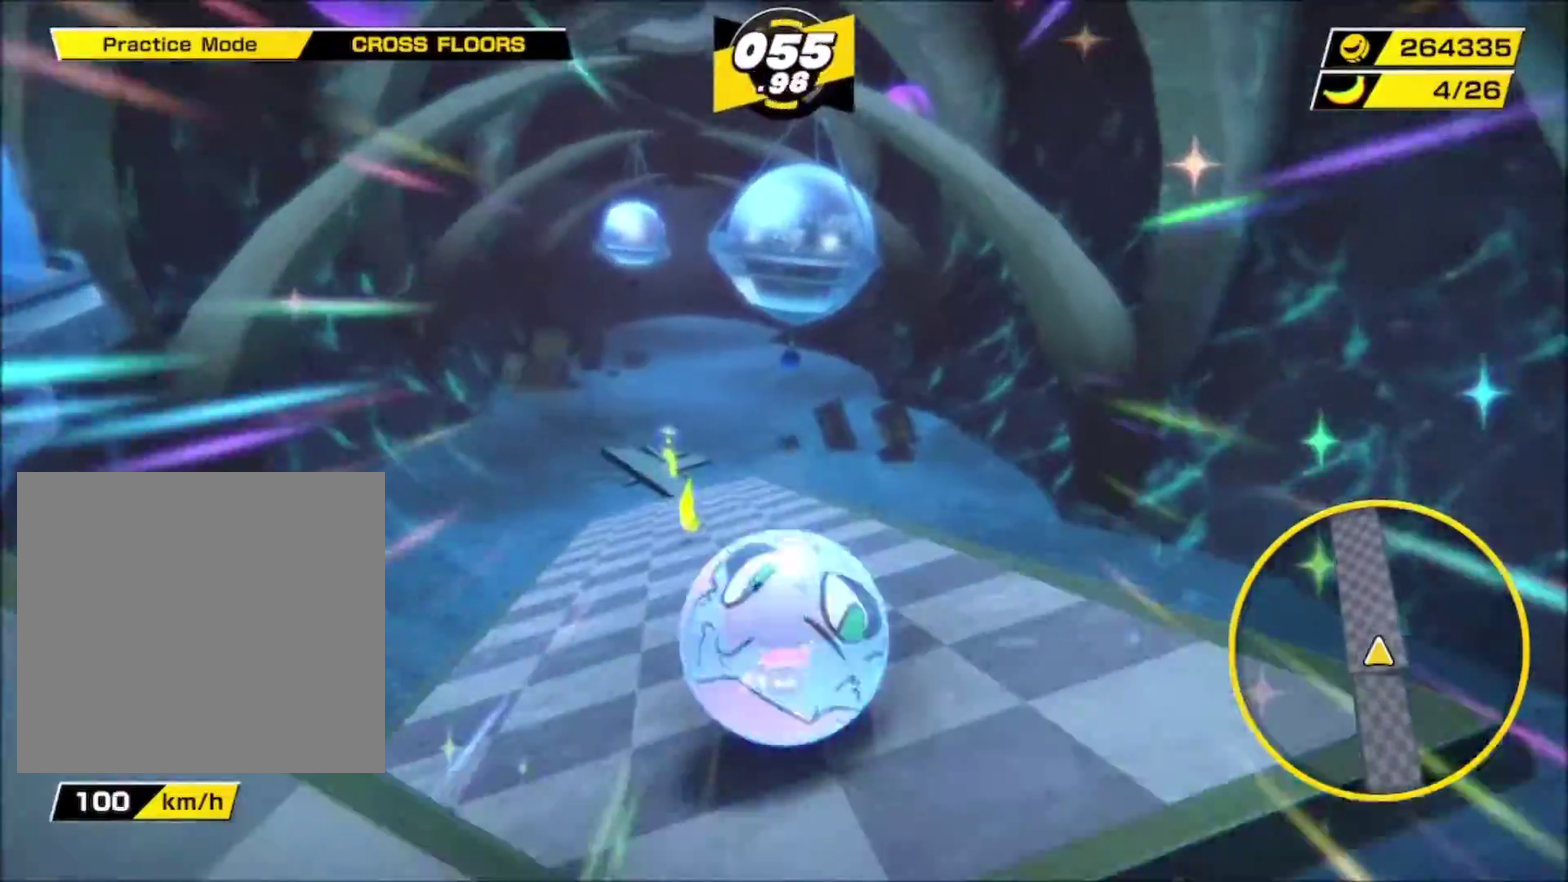
{"buttons": [], "left_stick": "up-left", "events": [[83, "left_stick", "up"], [333, "left_stick", "up-left"]]}
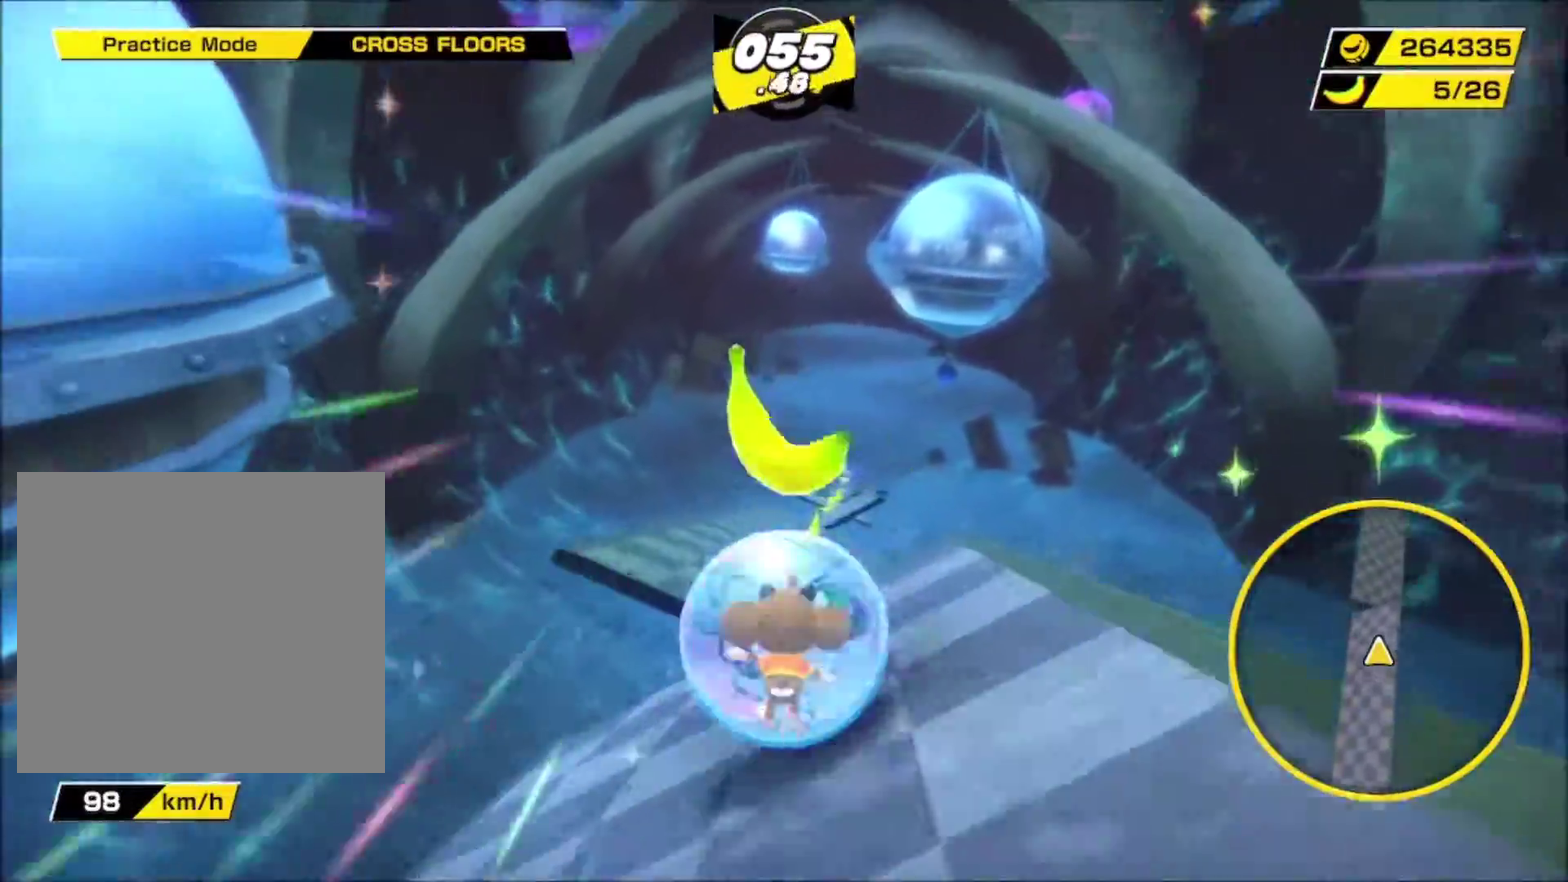
{"buttons": [], "left_stick": "up", "events": [[150, "left_stick", "up"]]}
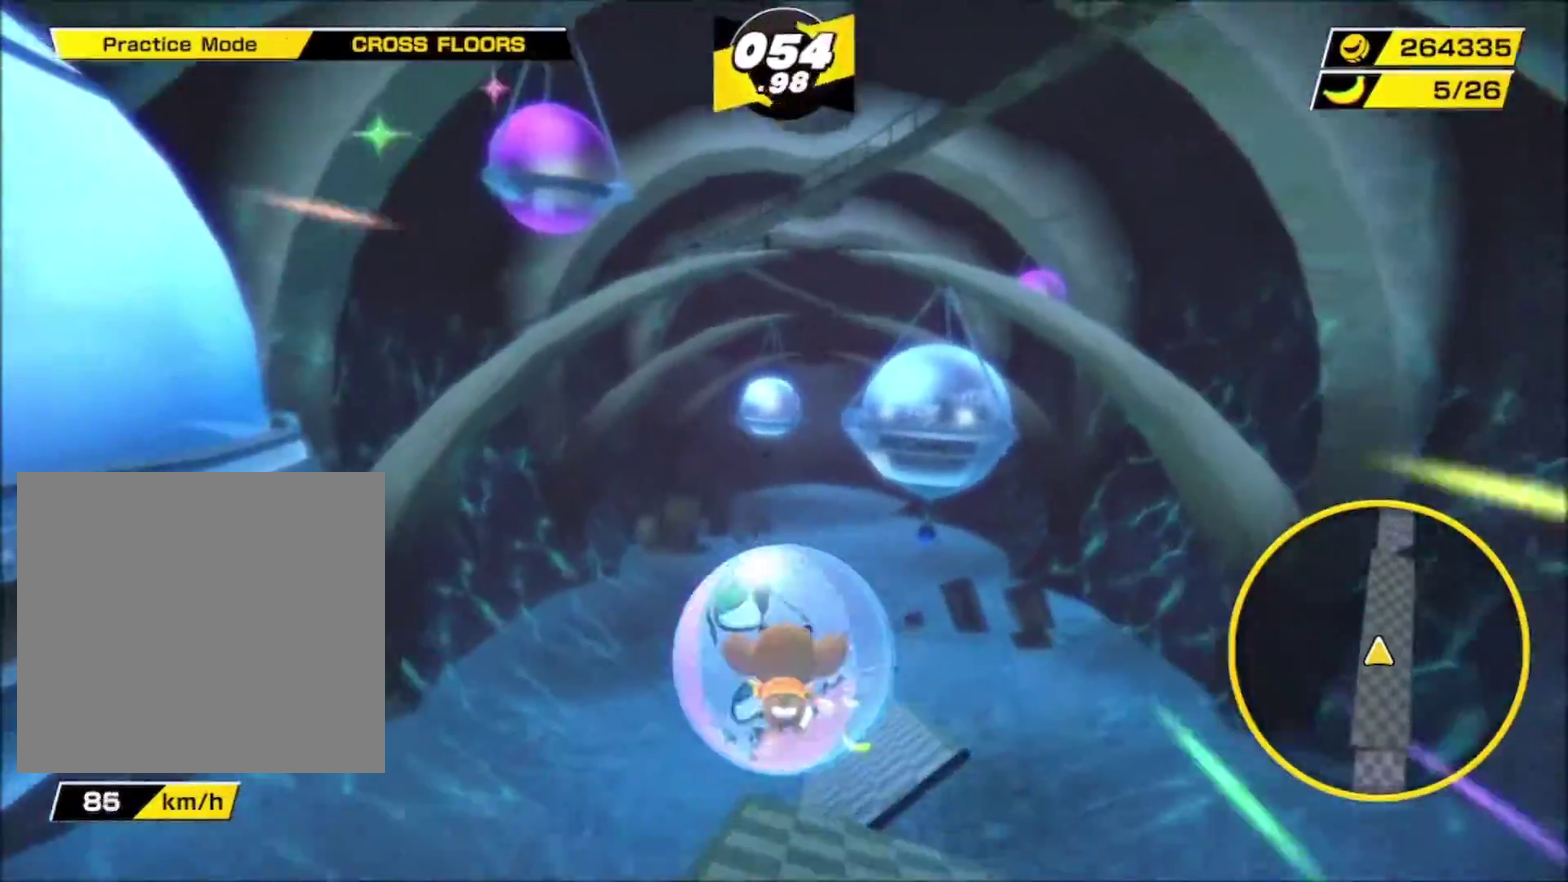
{"buttons": [], "left_stick": "up-right", "events": [[33, "left_stick", "up-left"], [167, "left_stick", "left"], [283, "left_stick", "up"], [367, "left_stick", "up-right"]]}
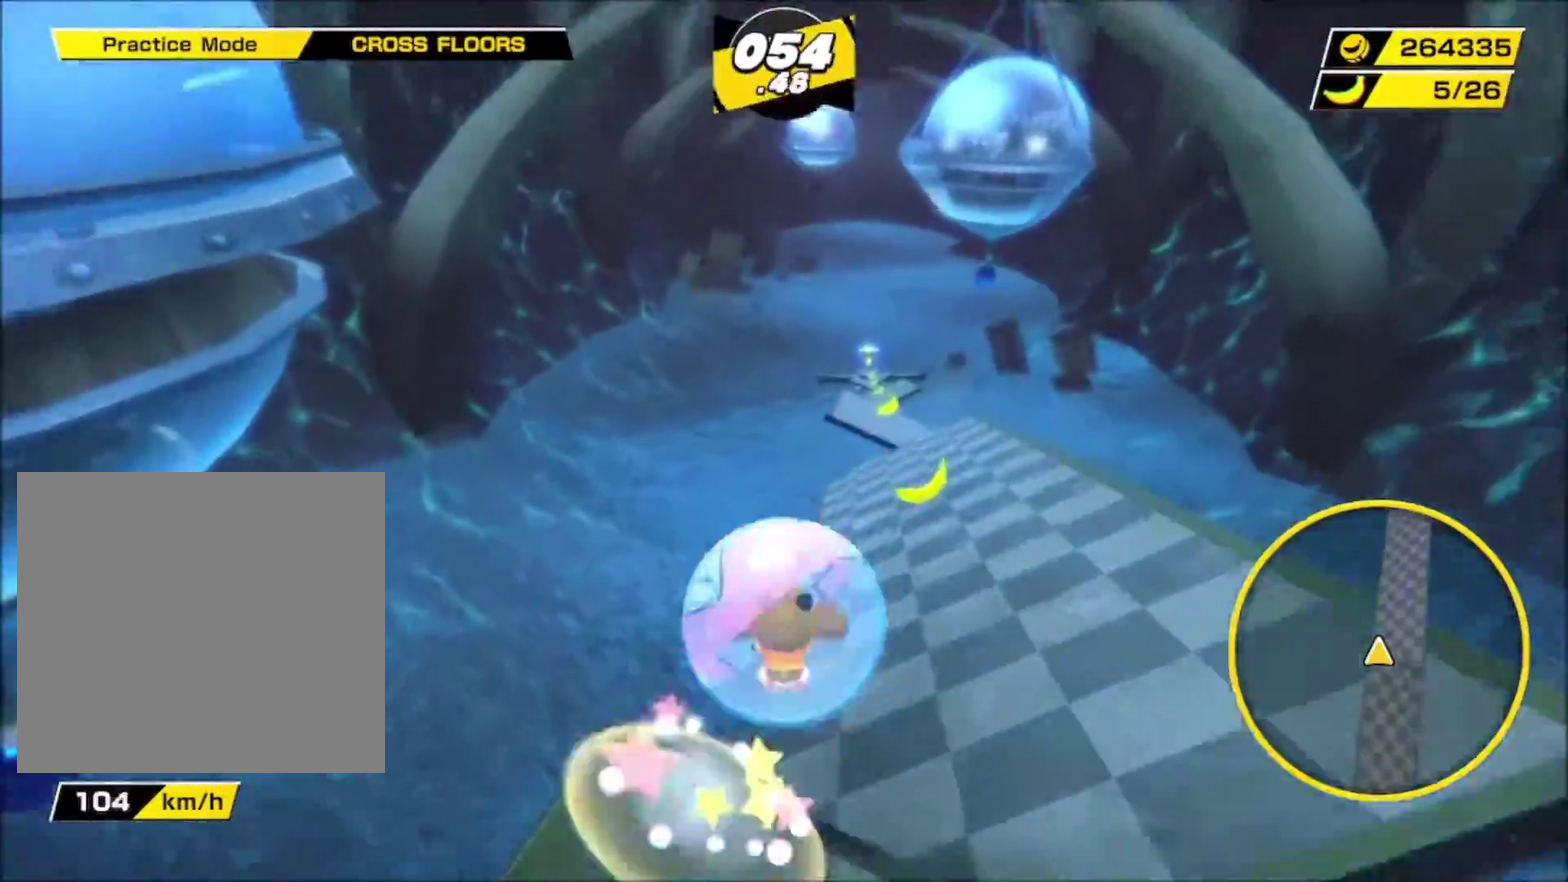
{"buttons": [], "left_stick": "up-left", "events": [[283, "left_stick", "up"], [450, "left_stick", "up-left"]]}
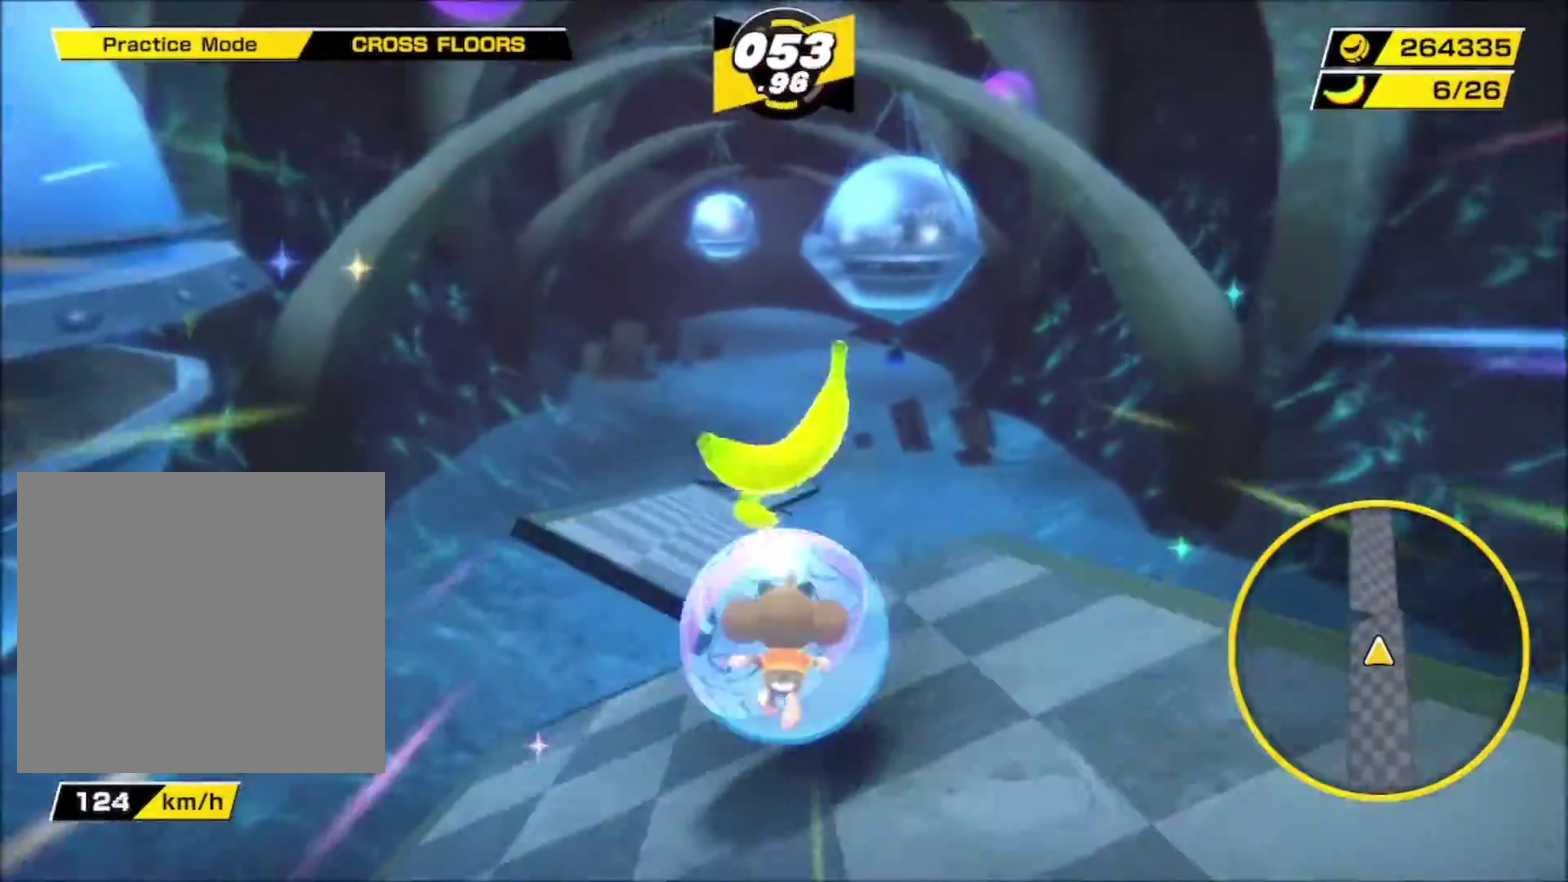
{"buttons": [], "left_stick": "up-left", "events": []}
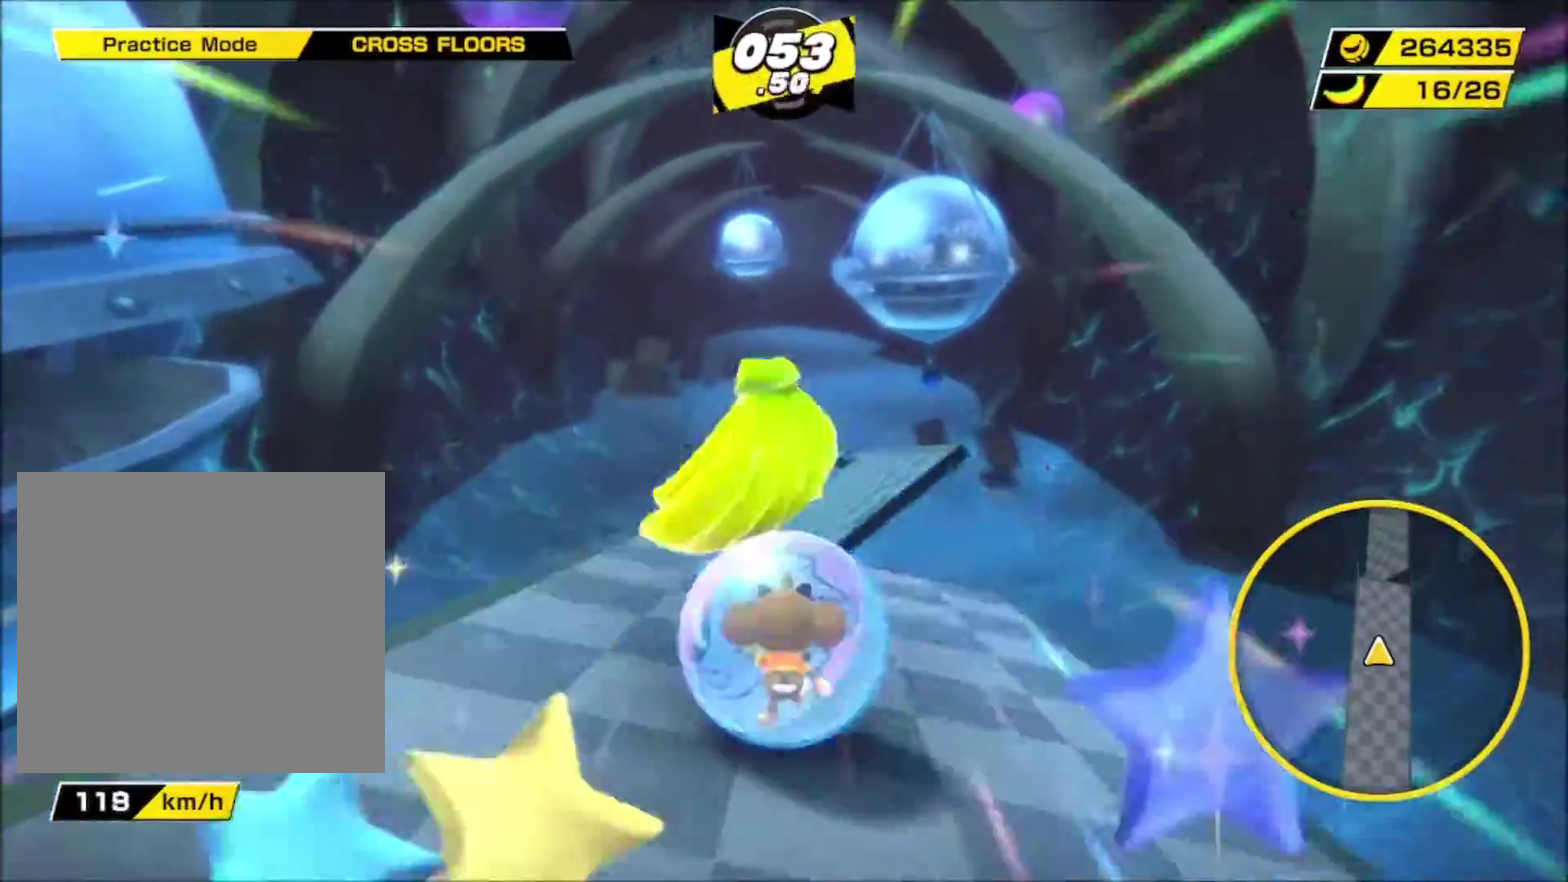
{"buttons": [], "left_stick": "up-right", "events": [[50, "left_stick", "up"], [100, "left_stick", "up-right"]]}
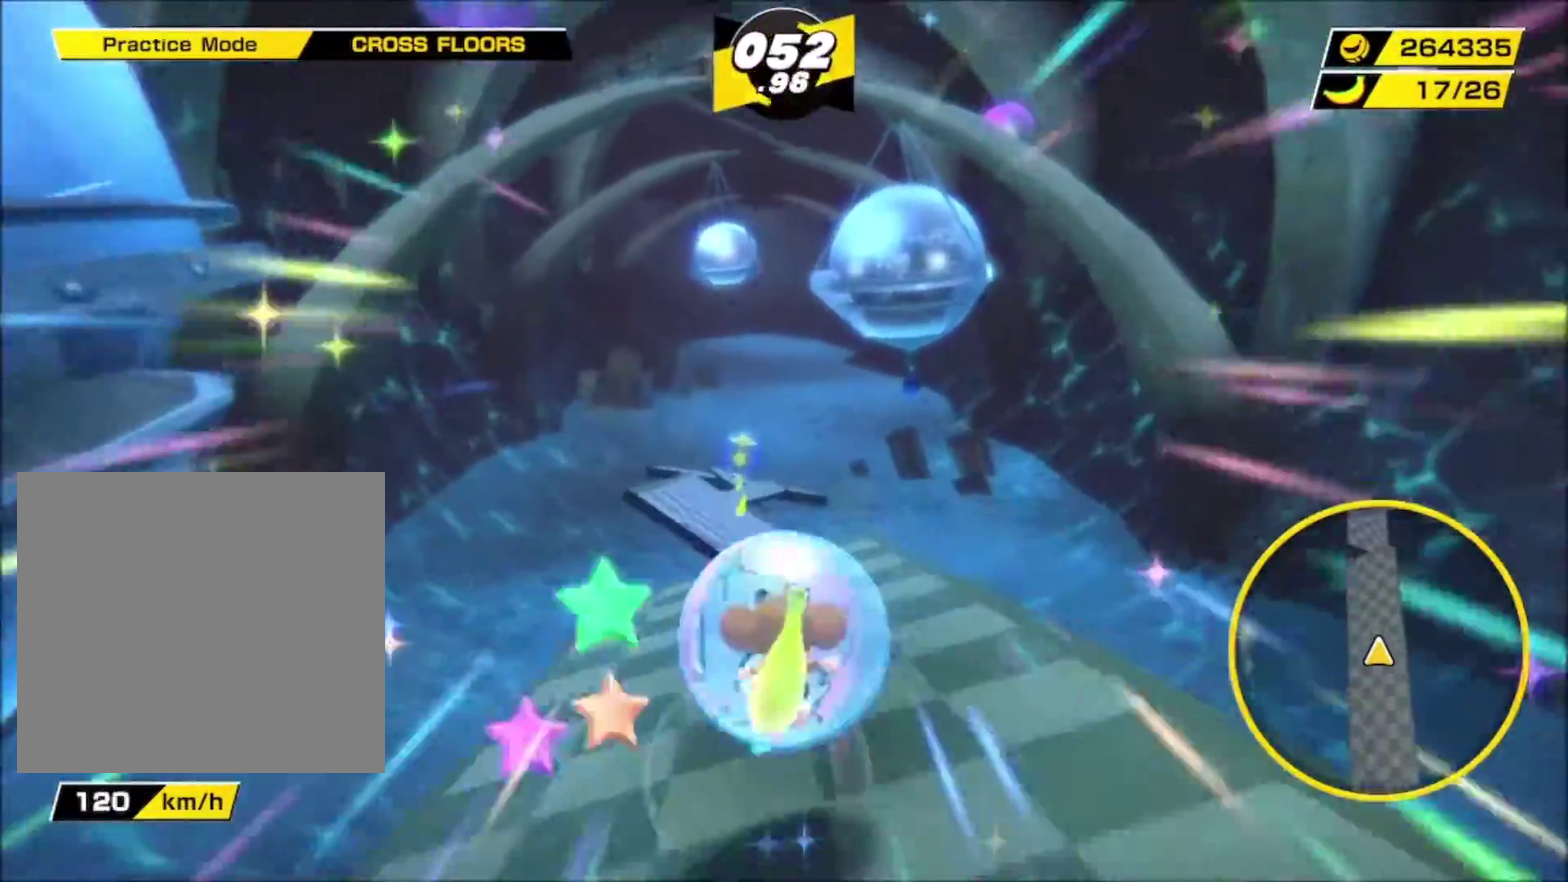
{"buttons": [], "left_stick": "up-left", "events": [[100, "left_stick", "up"], [200, "left_stick", "up-left"]]}
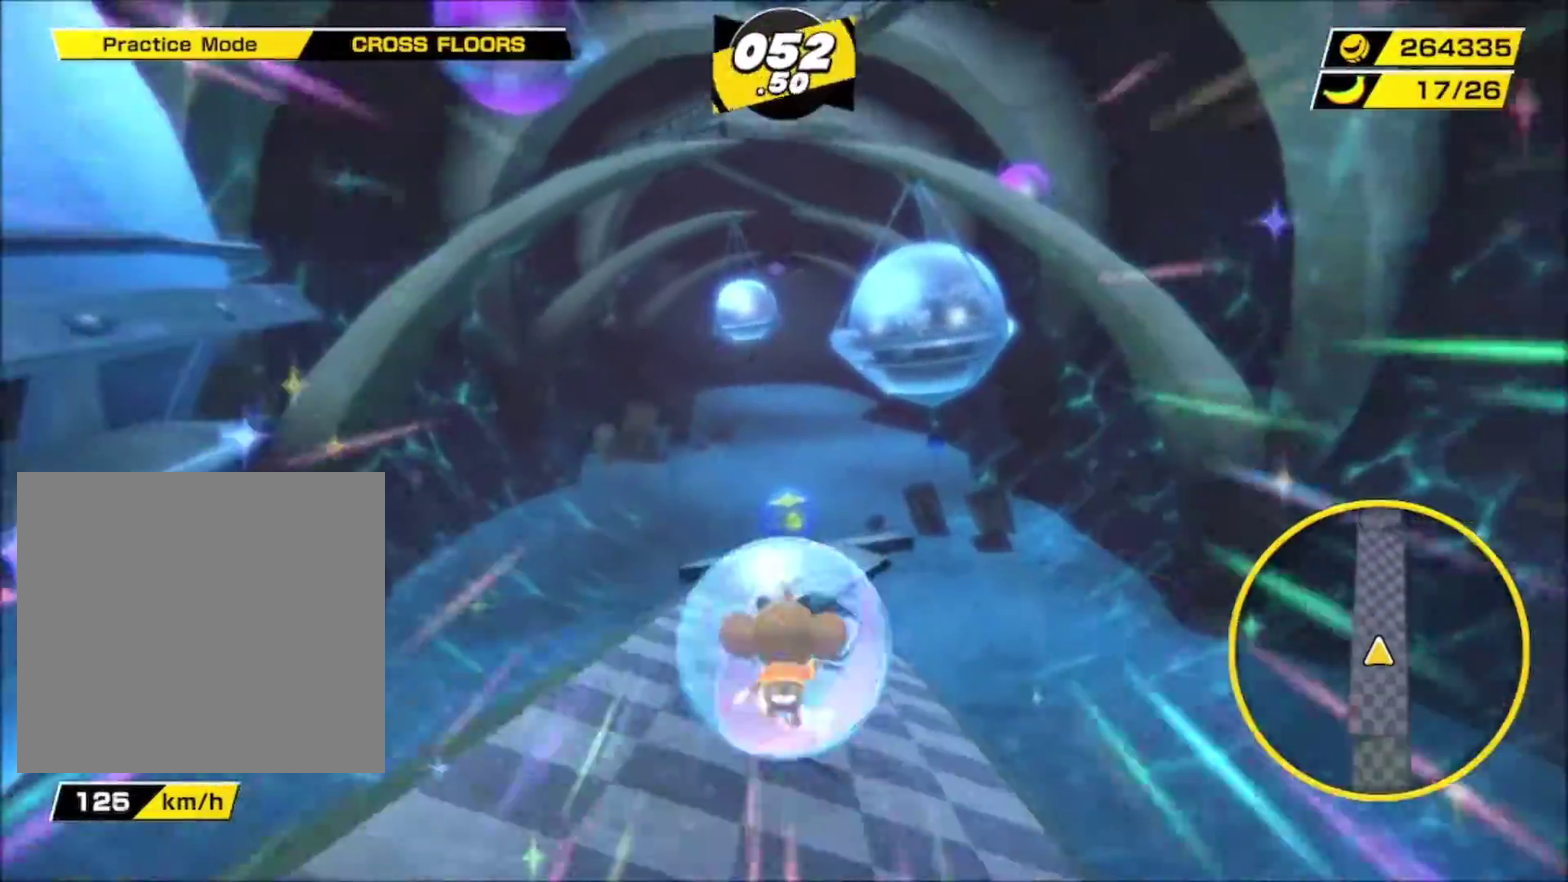
{"buttons": [], "left_stick": "up-right", "events": [[200, "left_stick", "up"], [250, "left_stick", "up-right"]]}
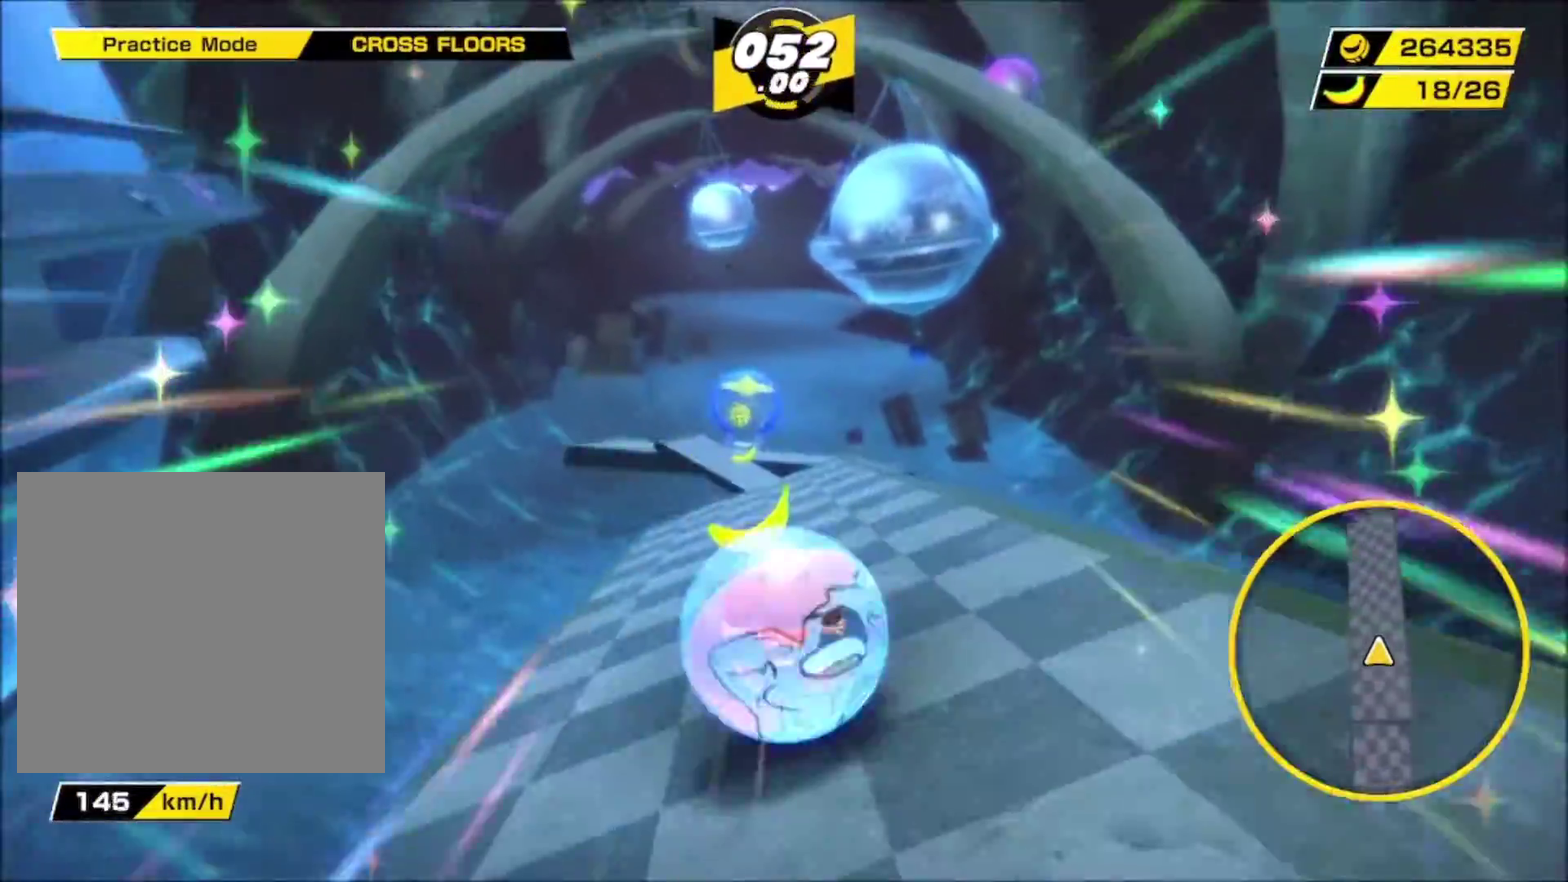
{"buttons": [], "left_stick": "up-left", "events": [[67, "left_stick", "up"], [400, "left_stick", "up-left"]]}
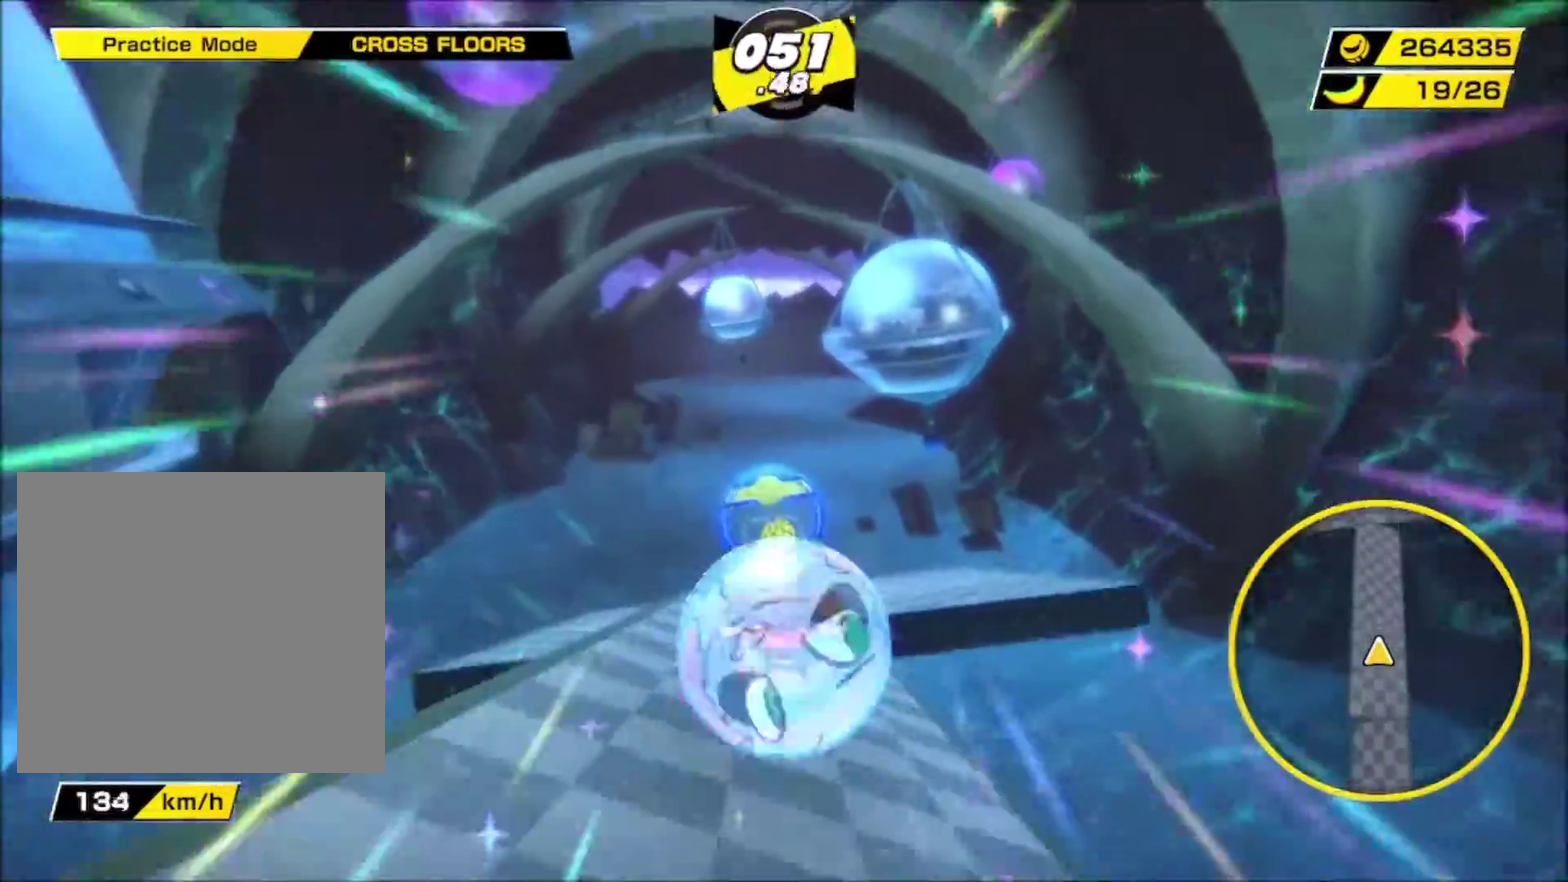
{"buttons": [], "left_stick": "up", "events": [[217, "left_stick", "up"]]}
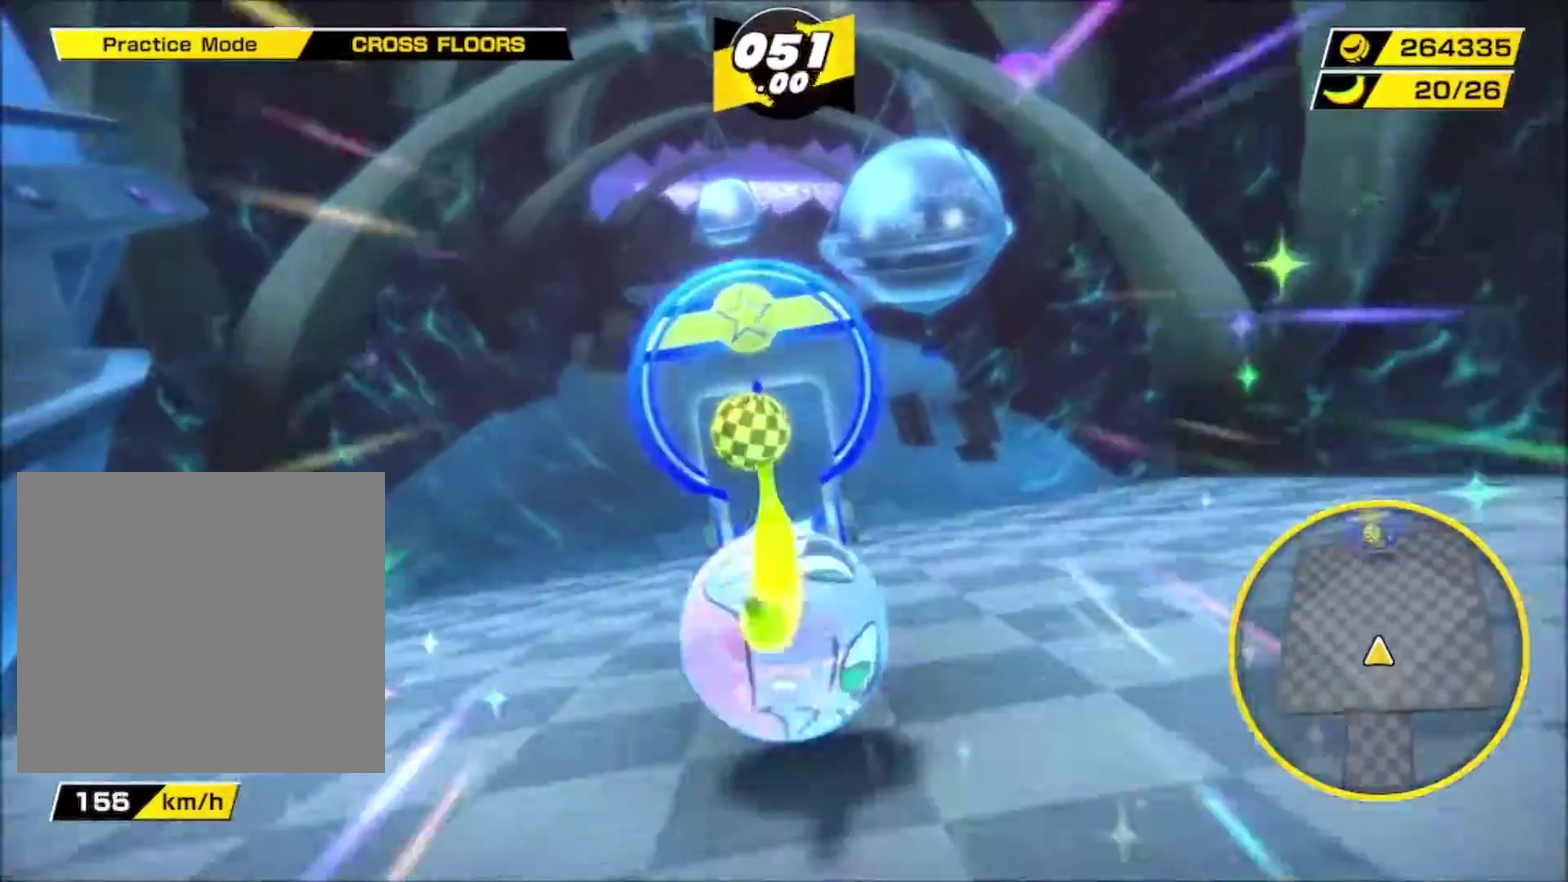
{"buttons": [], "left_stick": "center", "events": [[217, "left_stick", "up-left"], [367, "left_stick", "center"]]}